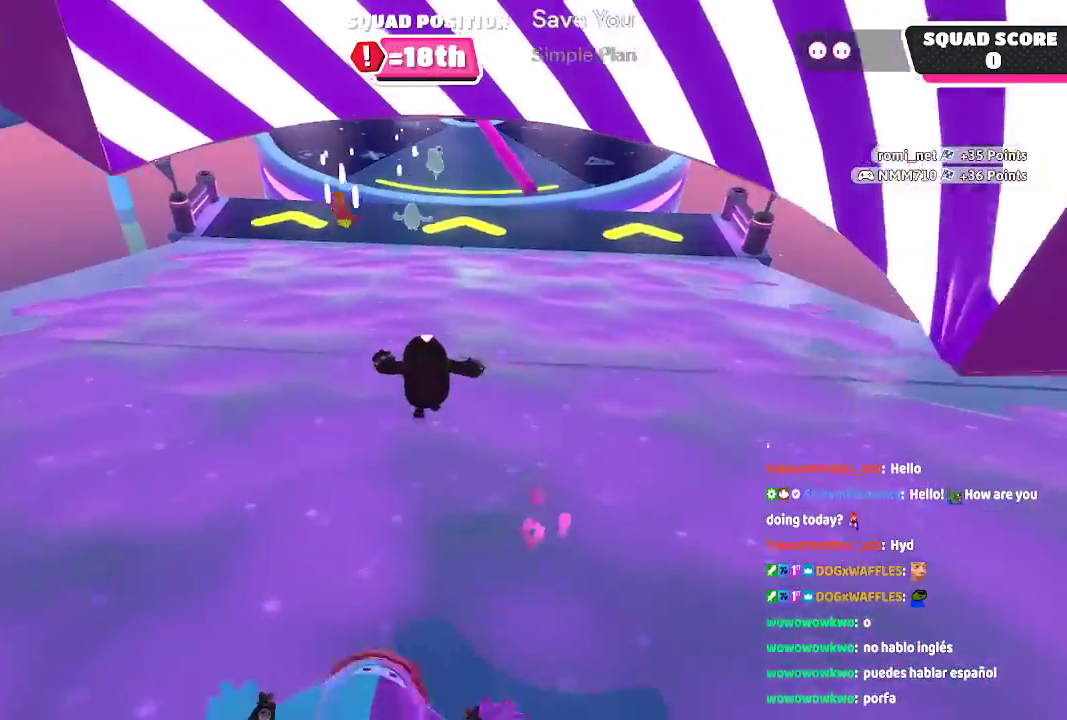
Gameplay with a controller (Xbox layout); each line is a JSON object with the inputs held at the frame after it. "button_events" lists button changes between this image and that frame as [ms after this image, input, new state], when the widget could be followed in between (sticks are given only as held states). Not read: L1 L2 L3 R1 R2 R3.
{"buttons": [], "left_stick": "up", "right_stick": "up", "button_events": []}
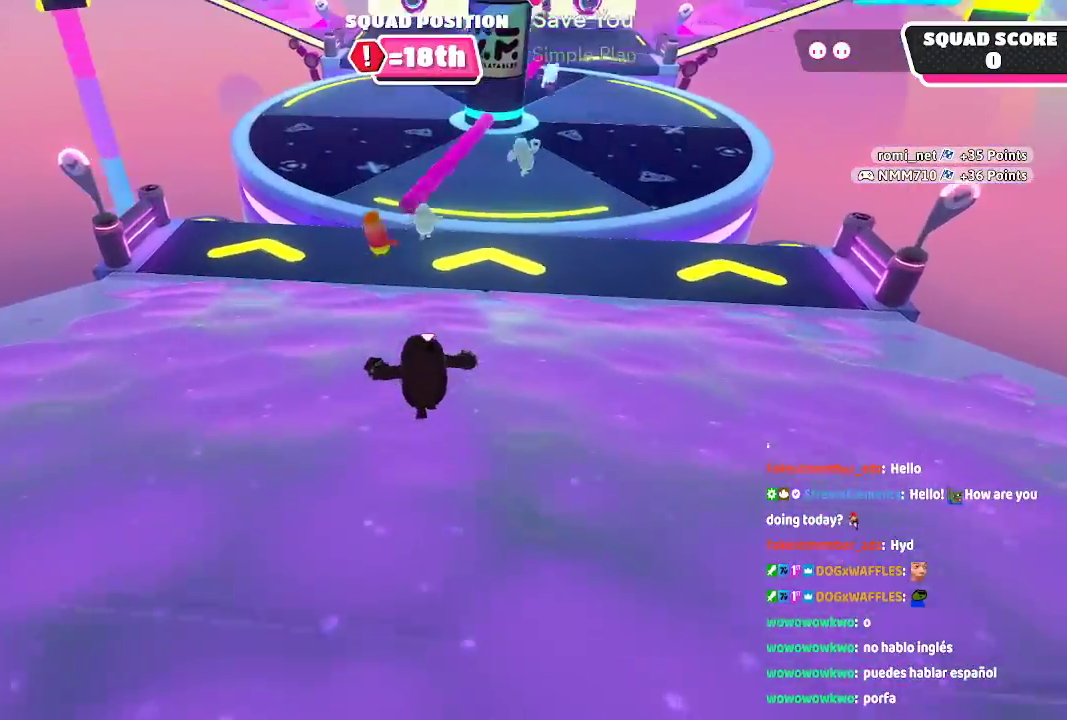
{"buttons": [], "left_stick": "up", "right_stick": "center", "button_events": []}
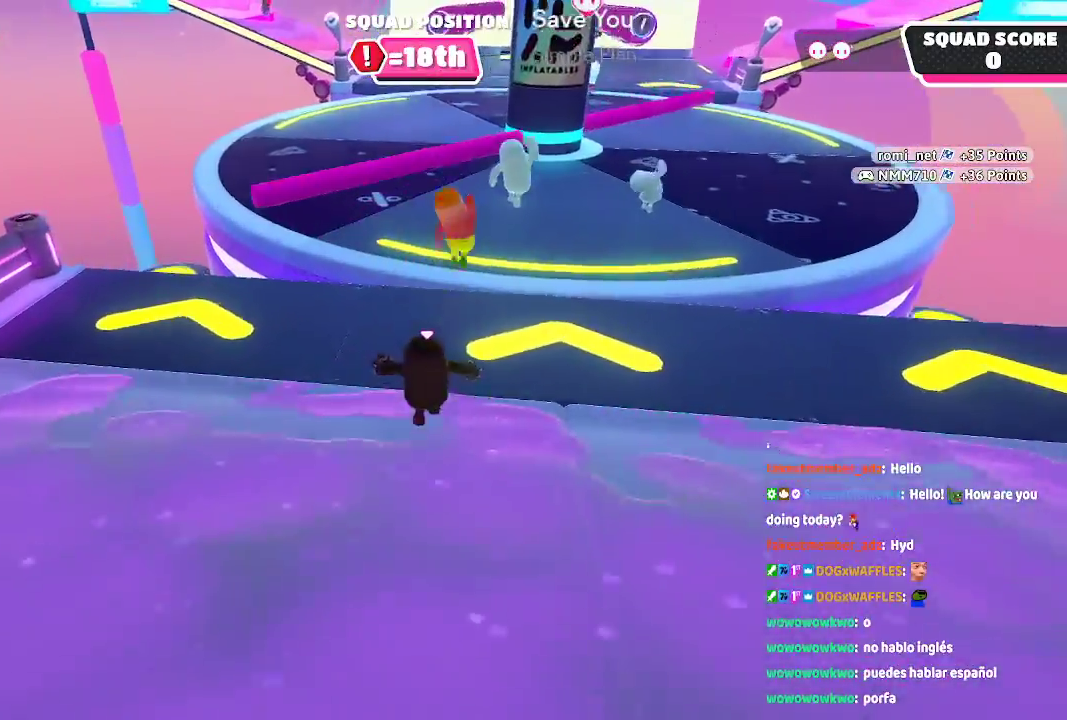
{"buttons": [], "left_stick": "up", "right_stick": "right", "button_events": []}
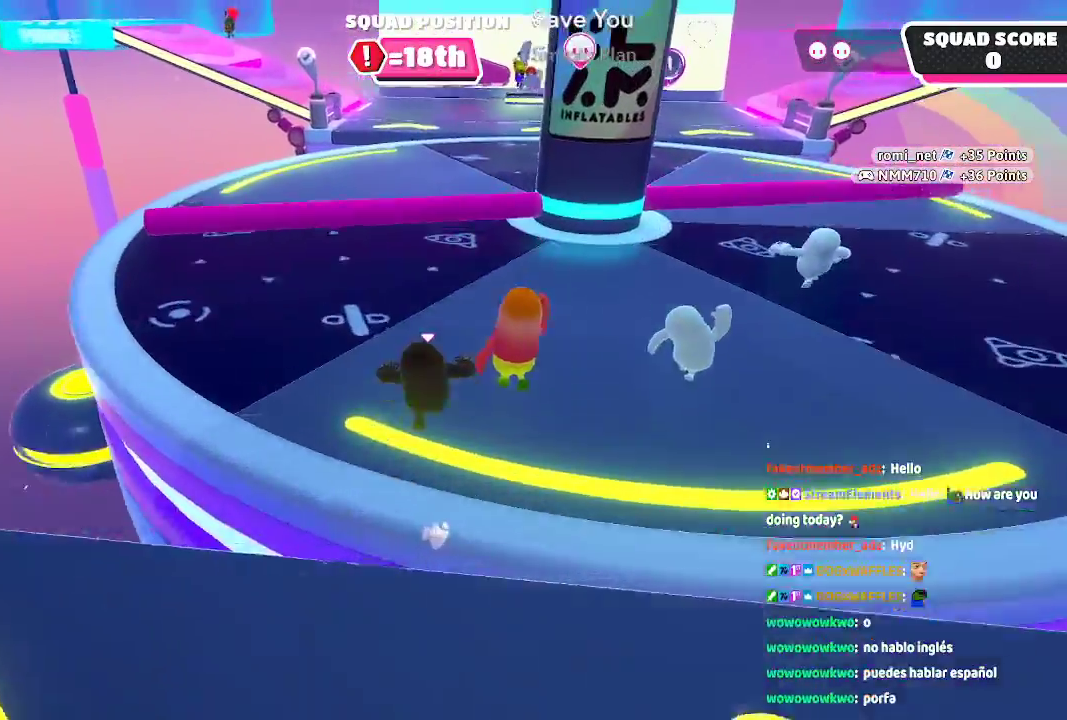
{"buttons": [], "left_stick": "up", "right_stick": "center", "button_events": []}
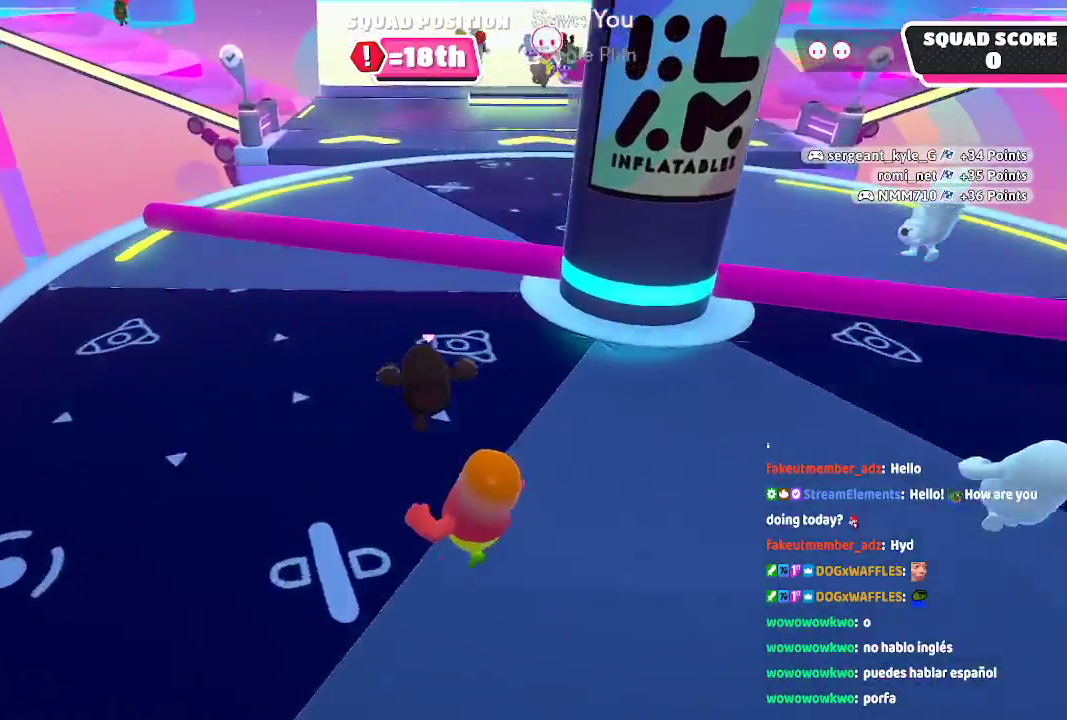
{"buttons": [], "left_stick": "up", "right_stick": "center", "button_events": []}
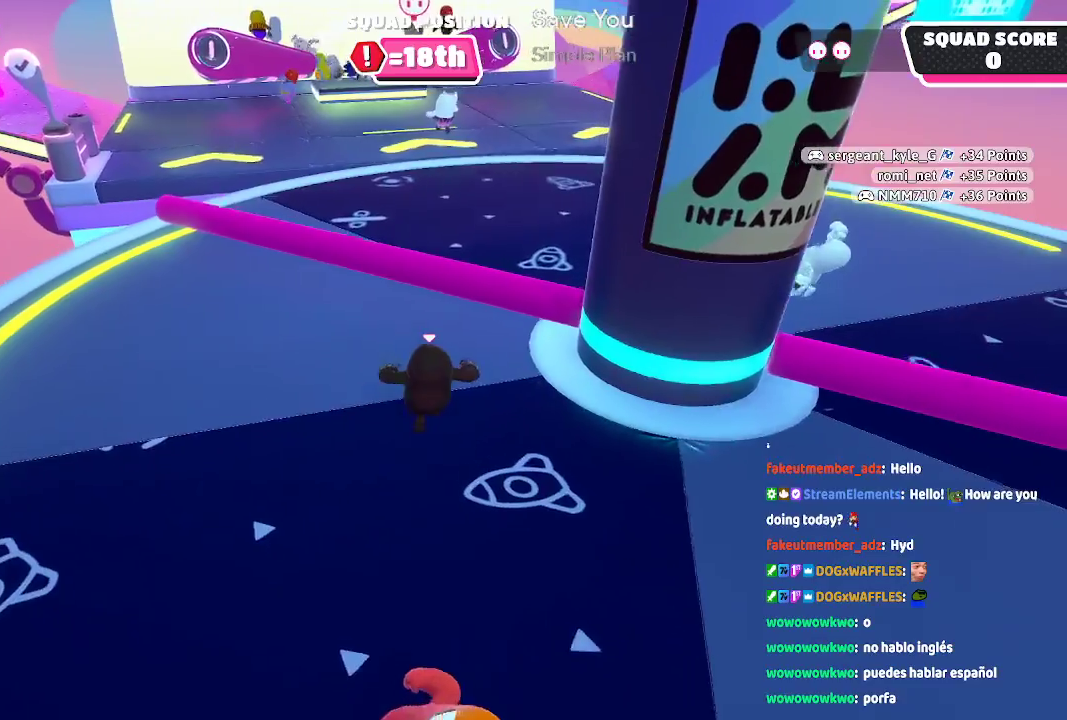
{"buttons": [], "left_stick": "up", "right_stick": "up", "button_events": []}
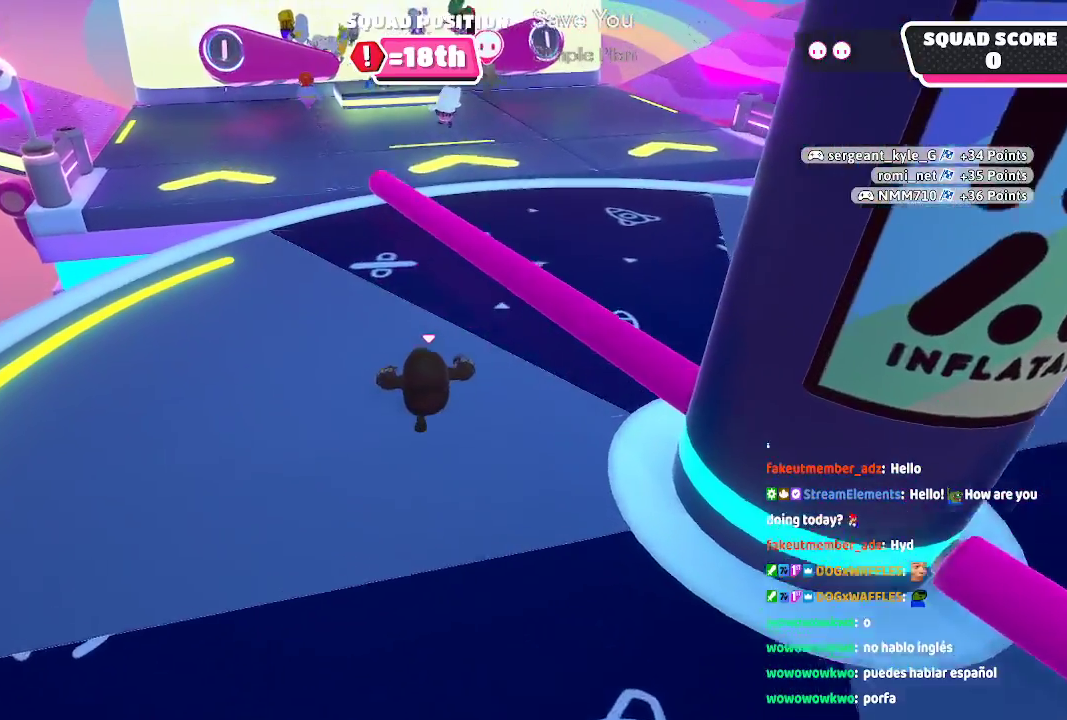
{"buttons": [], "left_stick": "up", "right_stick": "center", "button_events": []}
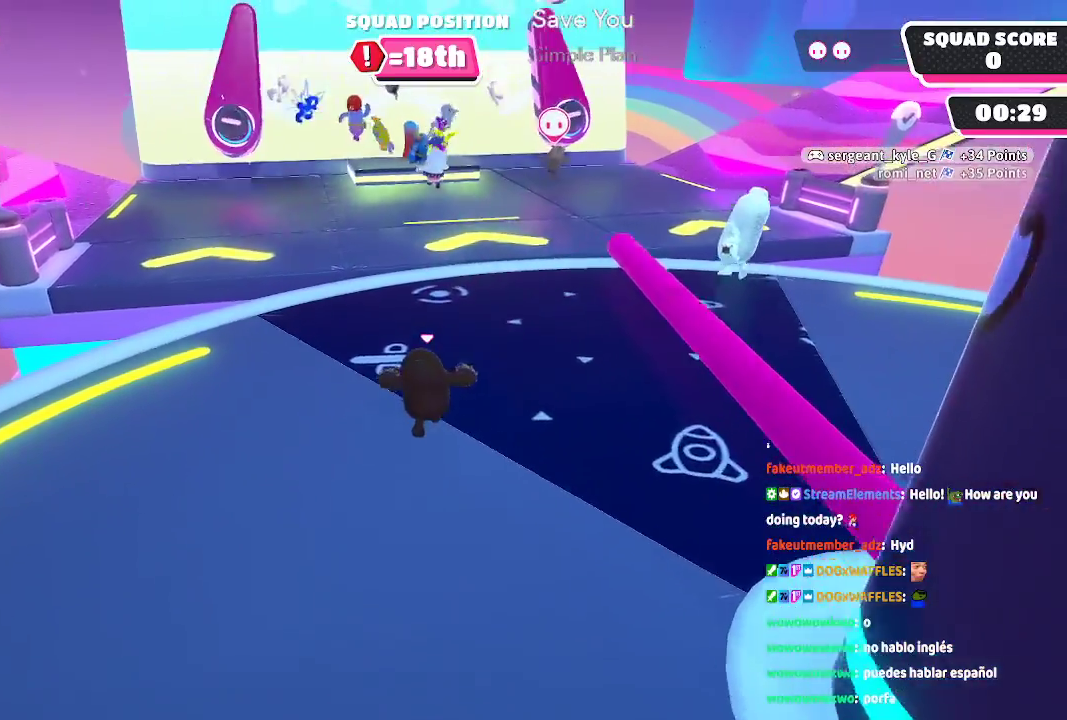
{"buttons": [], "left_stick": "up", "right_stick": "center", "button_events": []}
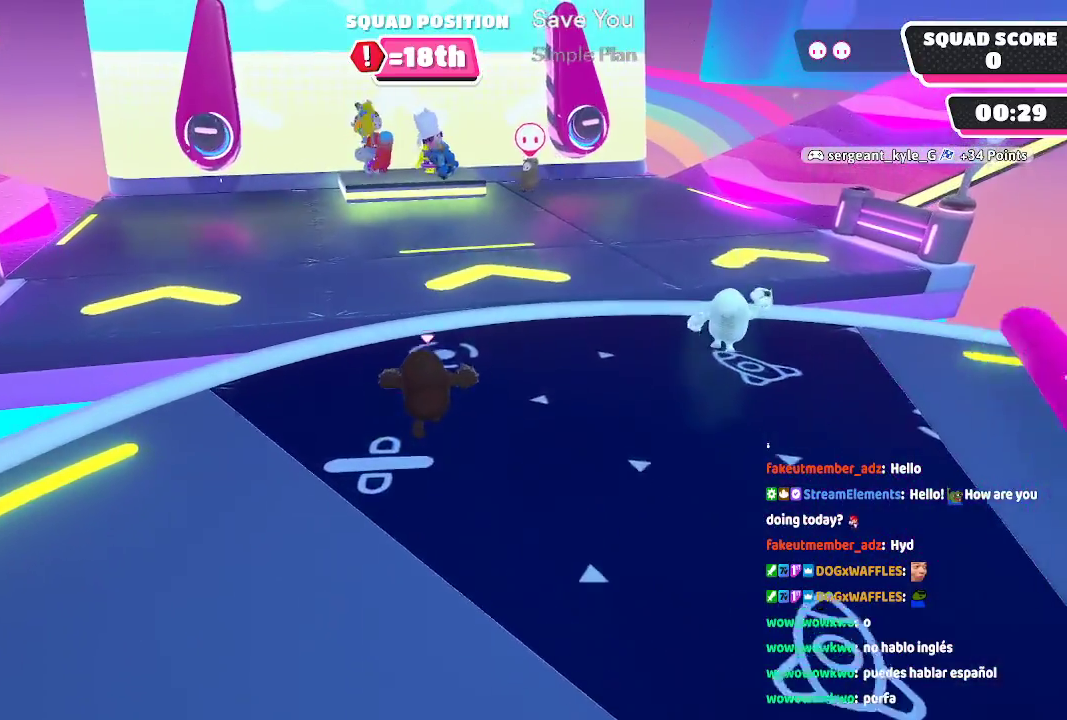
{"buttons": [], "left_stick": "up", "right_stick": "center", "button_events": []}
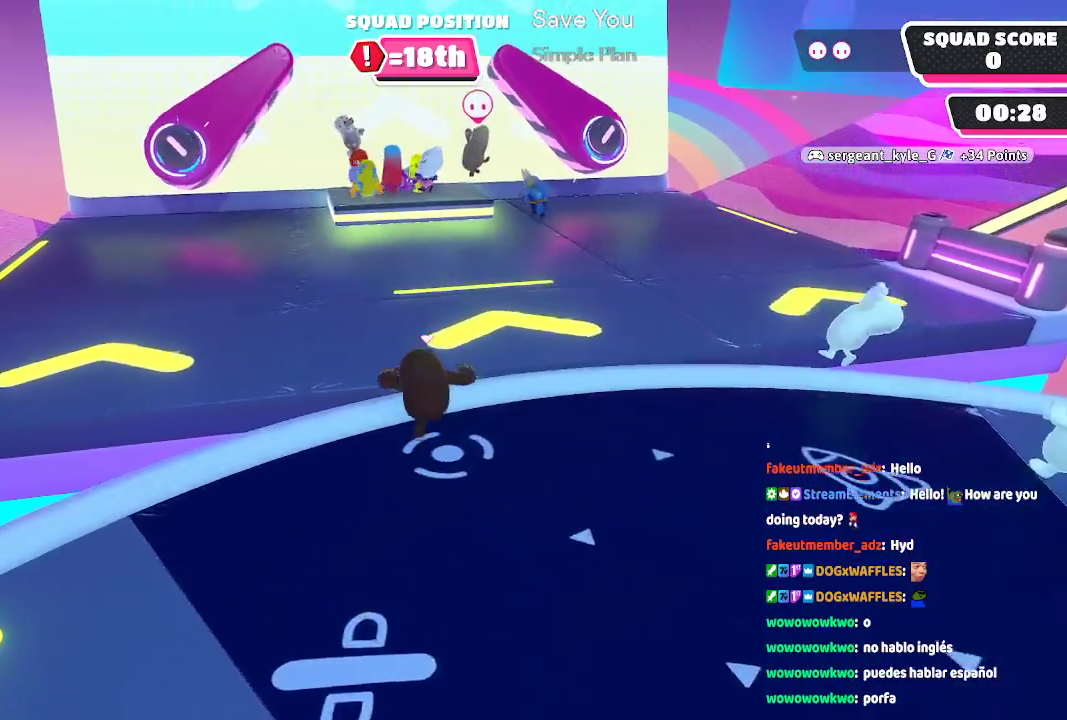
{"buttons": [], "left_stick": "up", "right_stick": "center", "button_events": []}
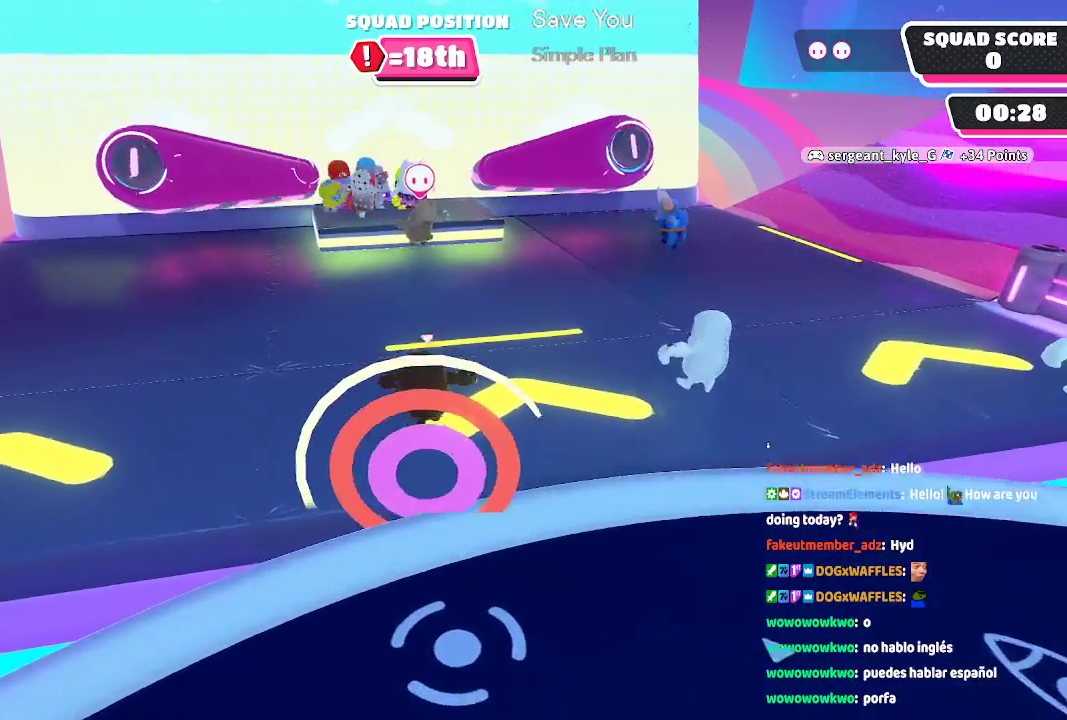
{"buttons": [], "left_stick": "up", "right_stick": "center", "button_events": []}
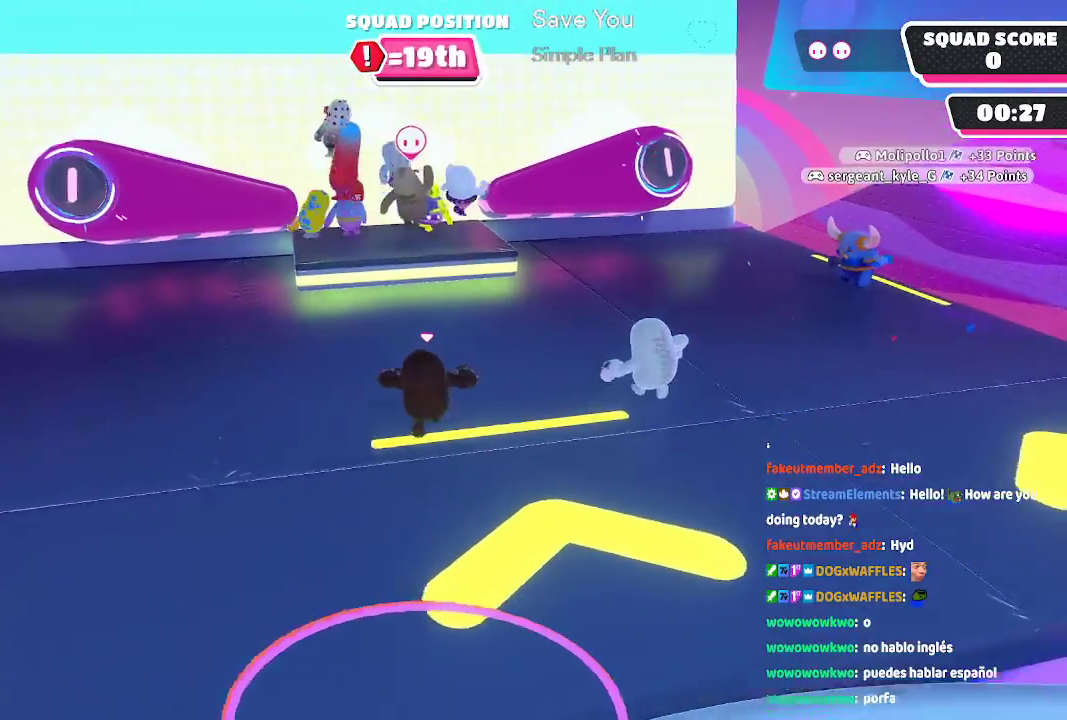
{"buttons": ["A"], "left_stick": "up", "right_stick": "center", "button_events": [[500, "A", "down"]]}
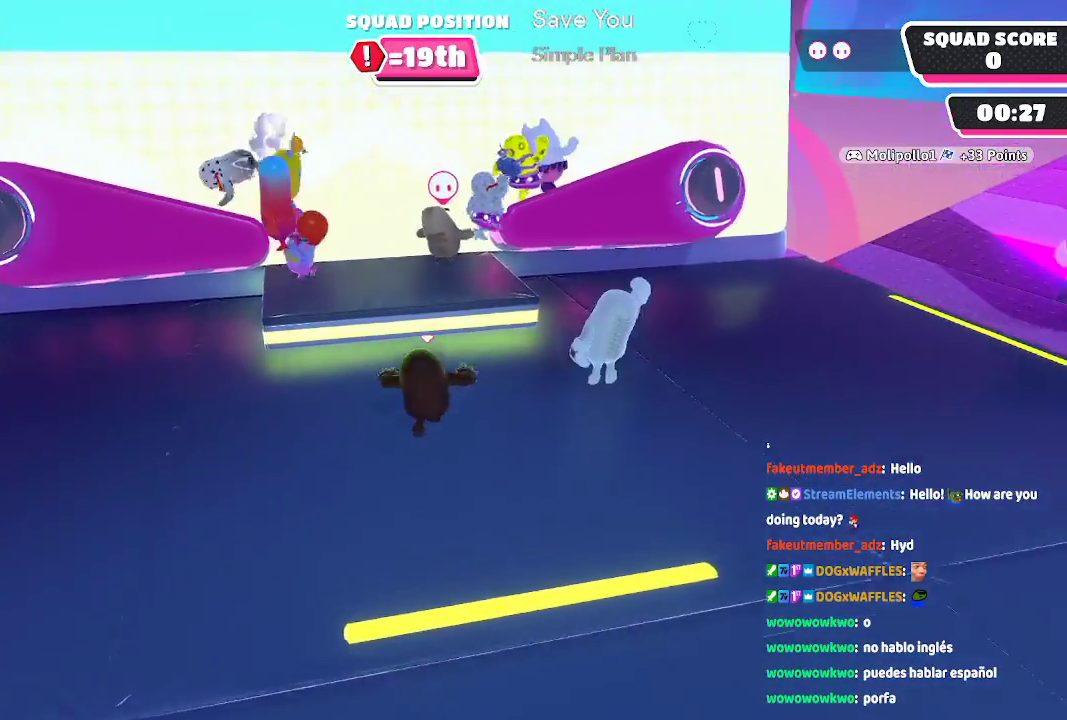
{"buttons": [], "left_stick": "up", "right_stick": "center", "button_events": [[150, "A", "up"]]}
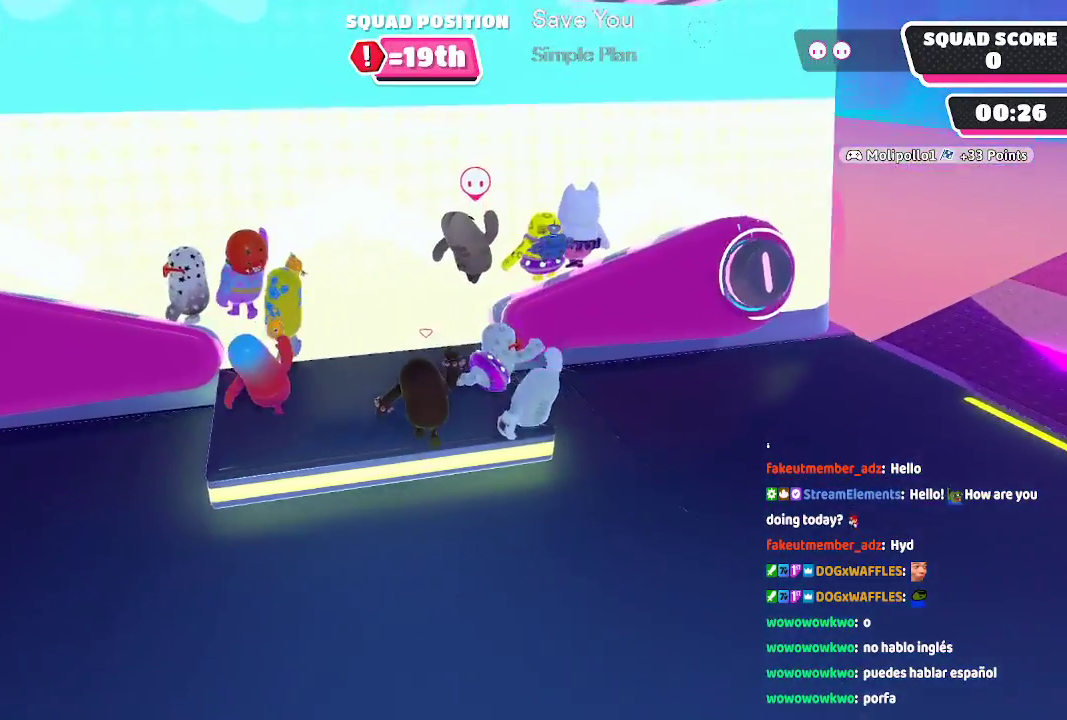
{"buttons": ["A"], "left_stick": "up-right", "right_stick": "center", "button_events": [[300, "A", "down"]]}